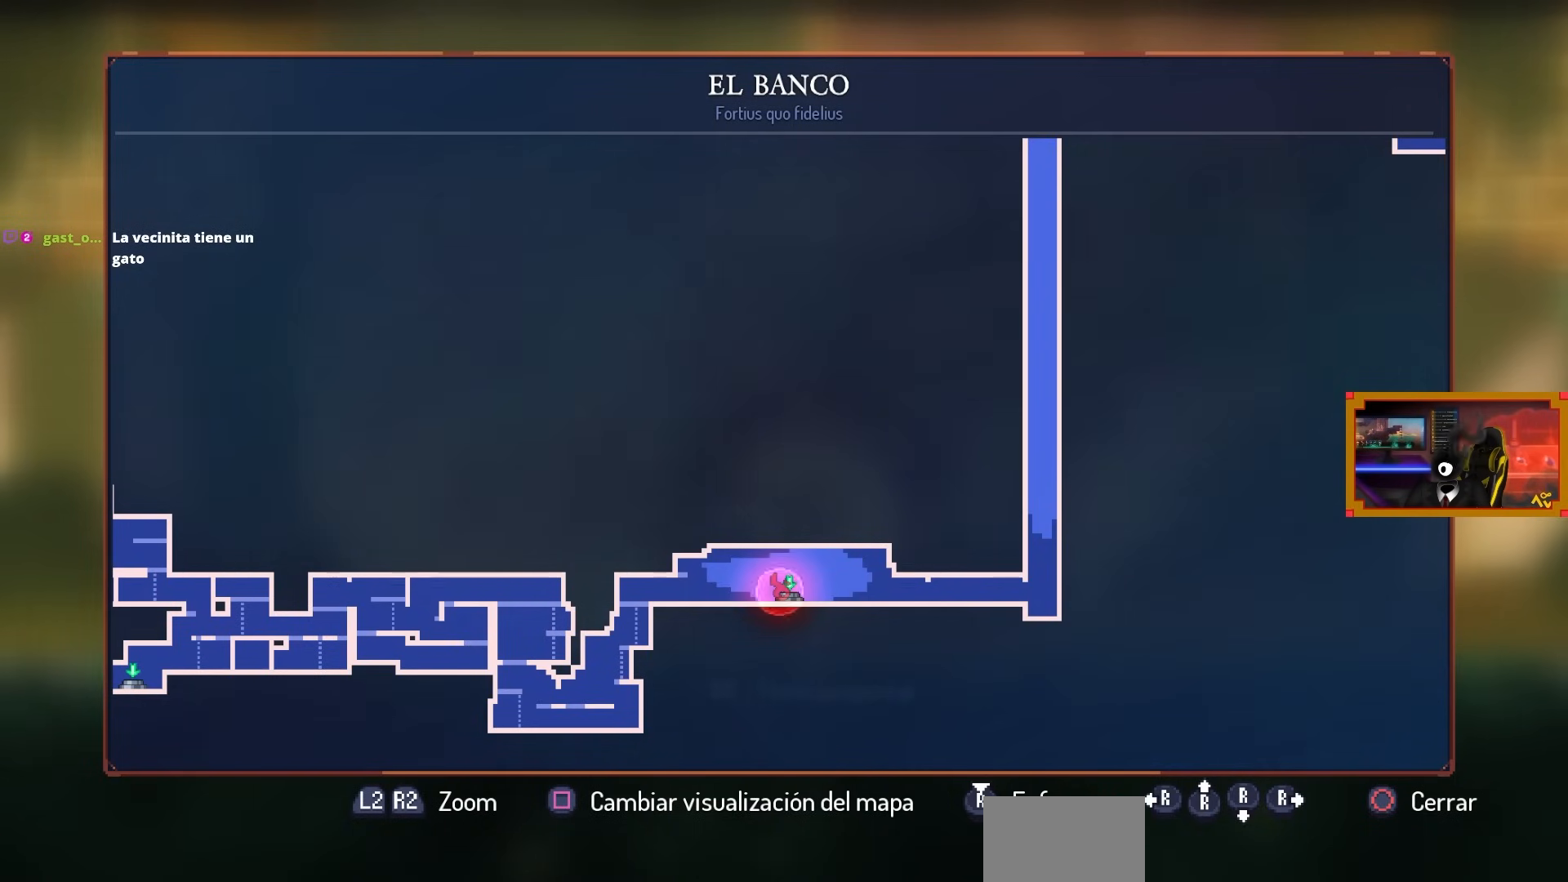
Gameplay with a controller (PlayStation layout); each line is a JSON object with the inputs held at the frame after it. "events" lists button and stick changes between this image and that frame as [ms after this image, input, new state], when the widget could be followed in between.
{"buttons": ["DPAD_LEFT"], "left_stick": "center", "right_stick": "center", "events": [[67, "DPAD_LEFT", "down"], [233, "DPAD_LEFT", "up"], [367, "DPAD_LEFT", "down"]]}
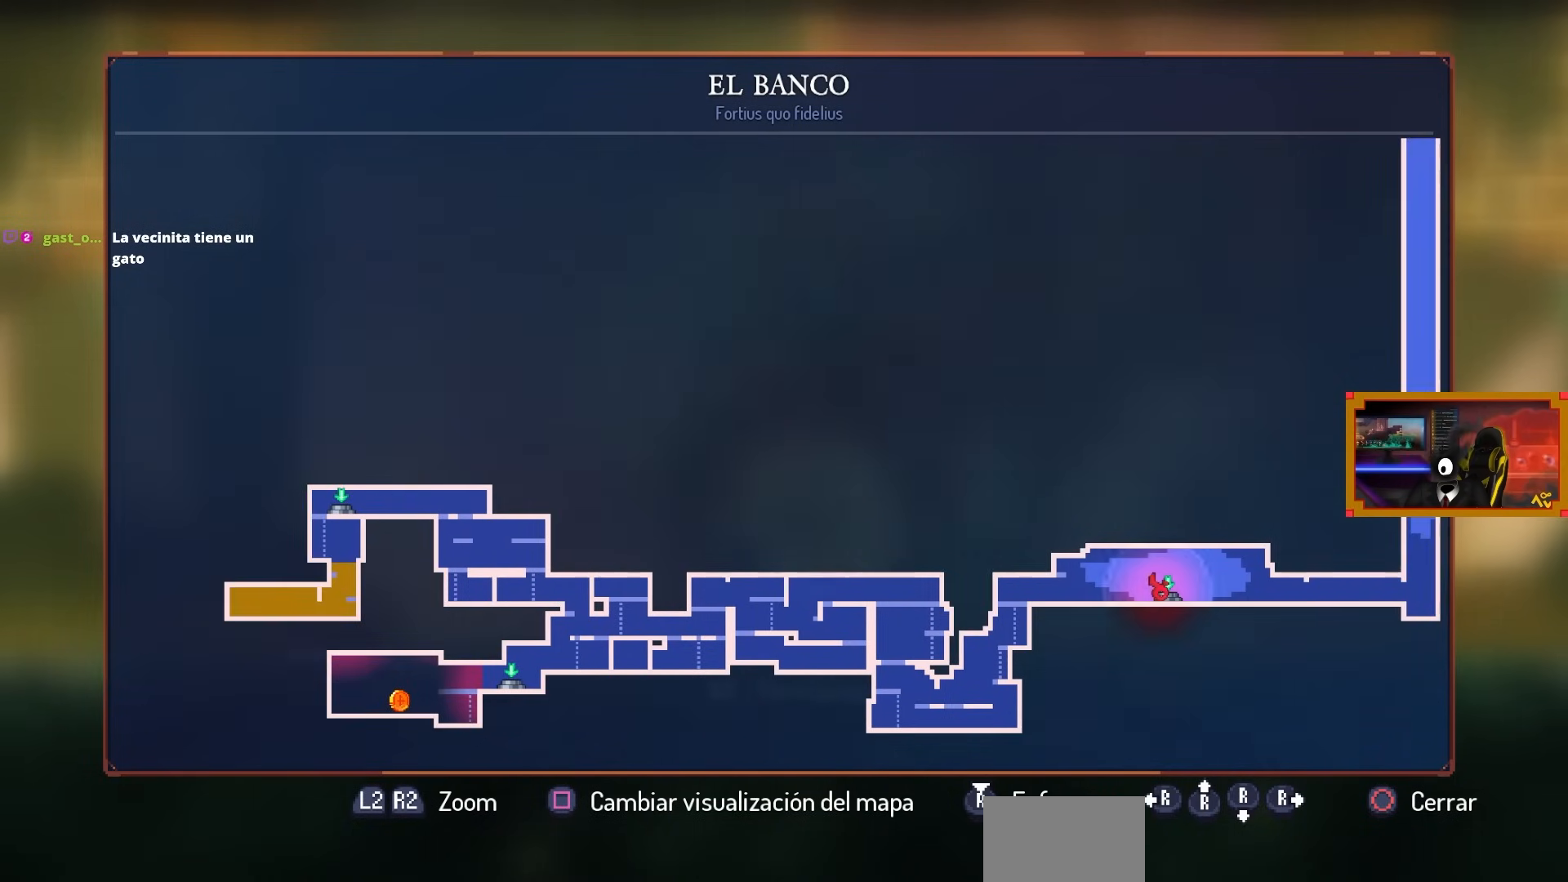
{"buttons": [], "left_stick": "center", "right_stick": "center", "events": [[83, "DPAD_LEFT", "up"], [367, "CIRCLE", "down"], [417, "CIRCLE", "up"]]}
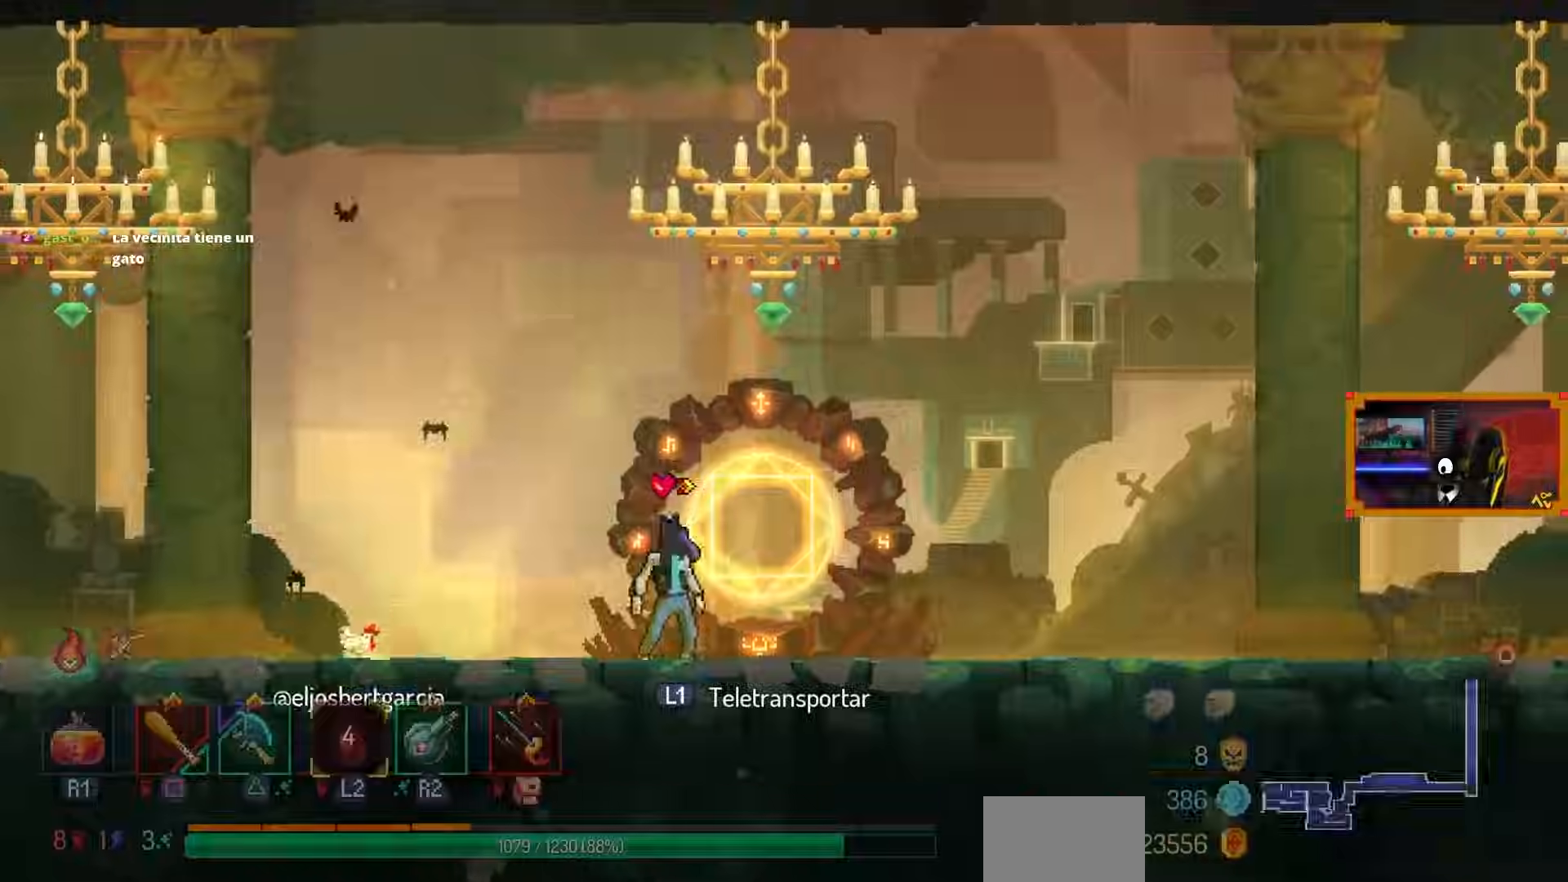
{"buttons": ["DPAD_LEFT"], "left_stick": "center", "right_stick": "center", "events": [[67, "L1", "down"], [133, "L1", "up"], [267, "DPAD_LEFT", "down"], [317, "DPAD_LEFT", "up"], [400, "DPAD_LEFT", "down"]]}
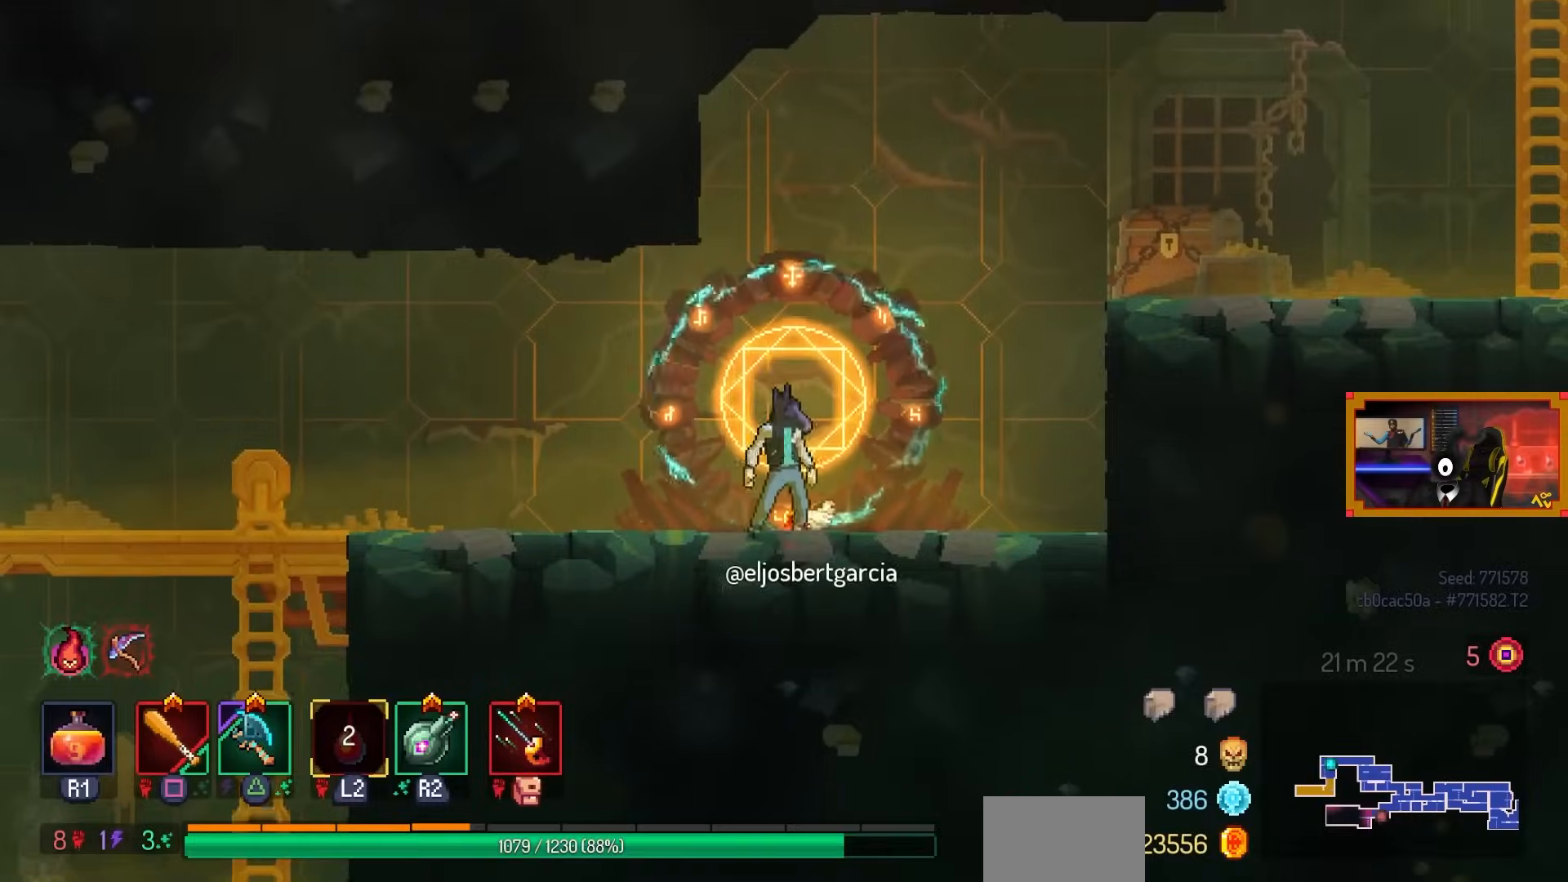
{"buttons": [], "left_stick": "center", "right_stick": "center", "events": [[417, "DPAD_LEFT", "up"]]}
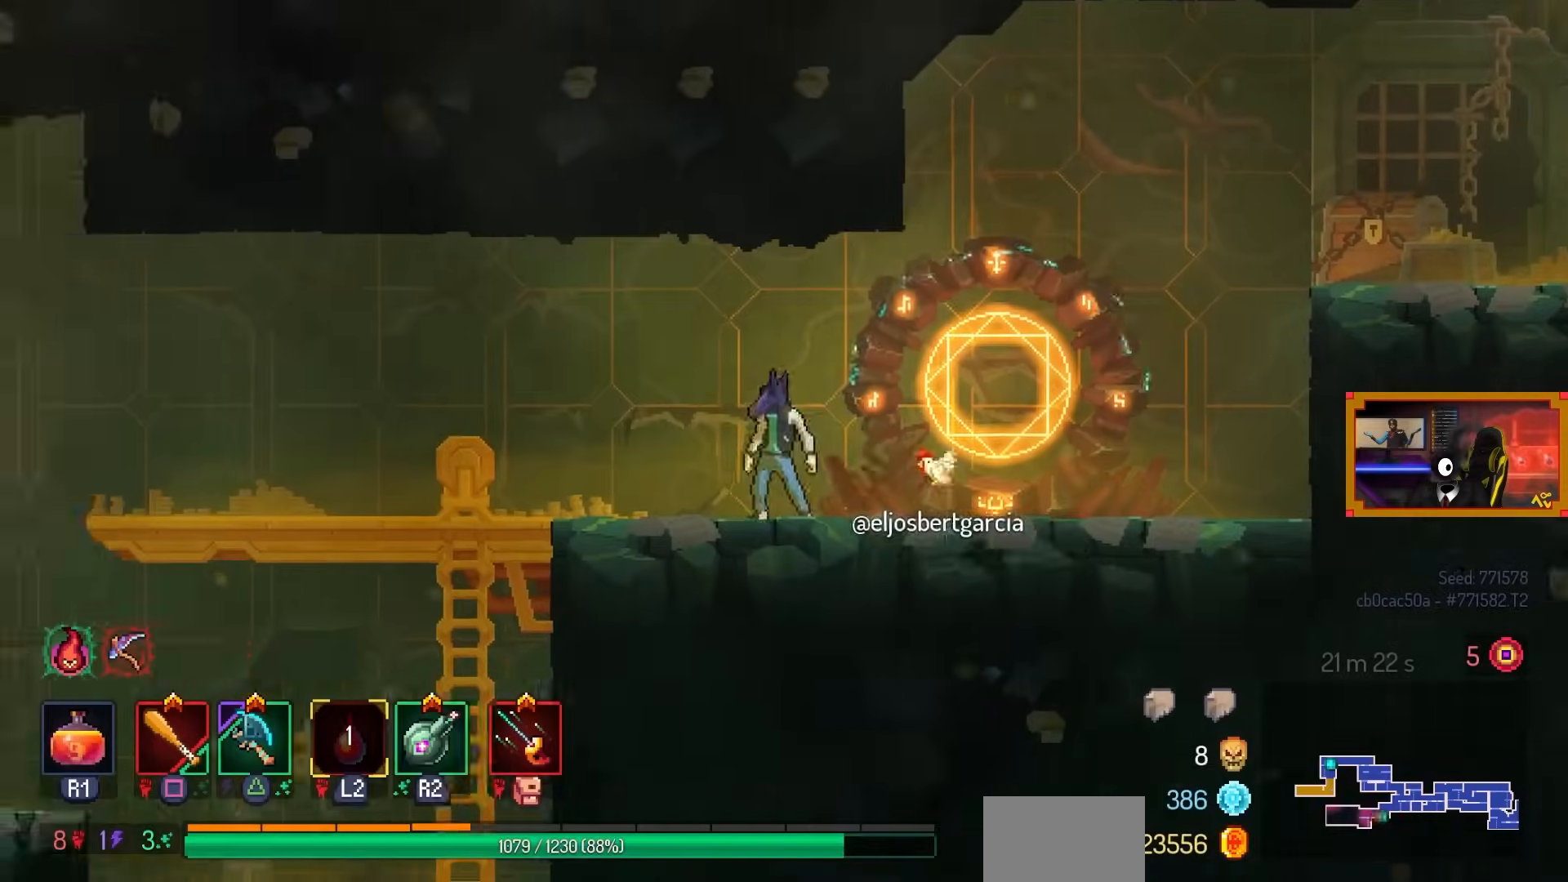
{"buttons": [], "left_stick": "center", "right_stick": "center", "events": [[100, "L3", "down"], [300, "L3", "up"]]}
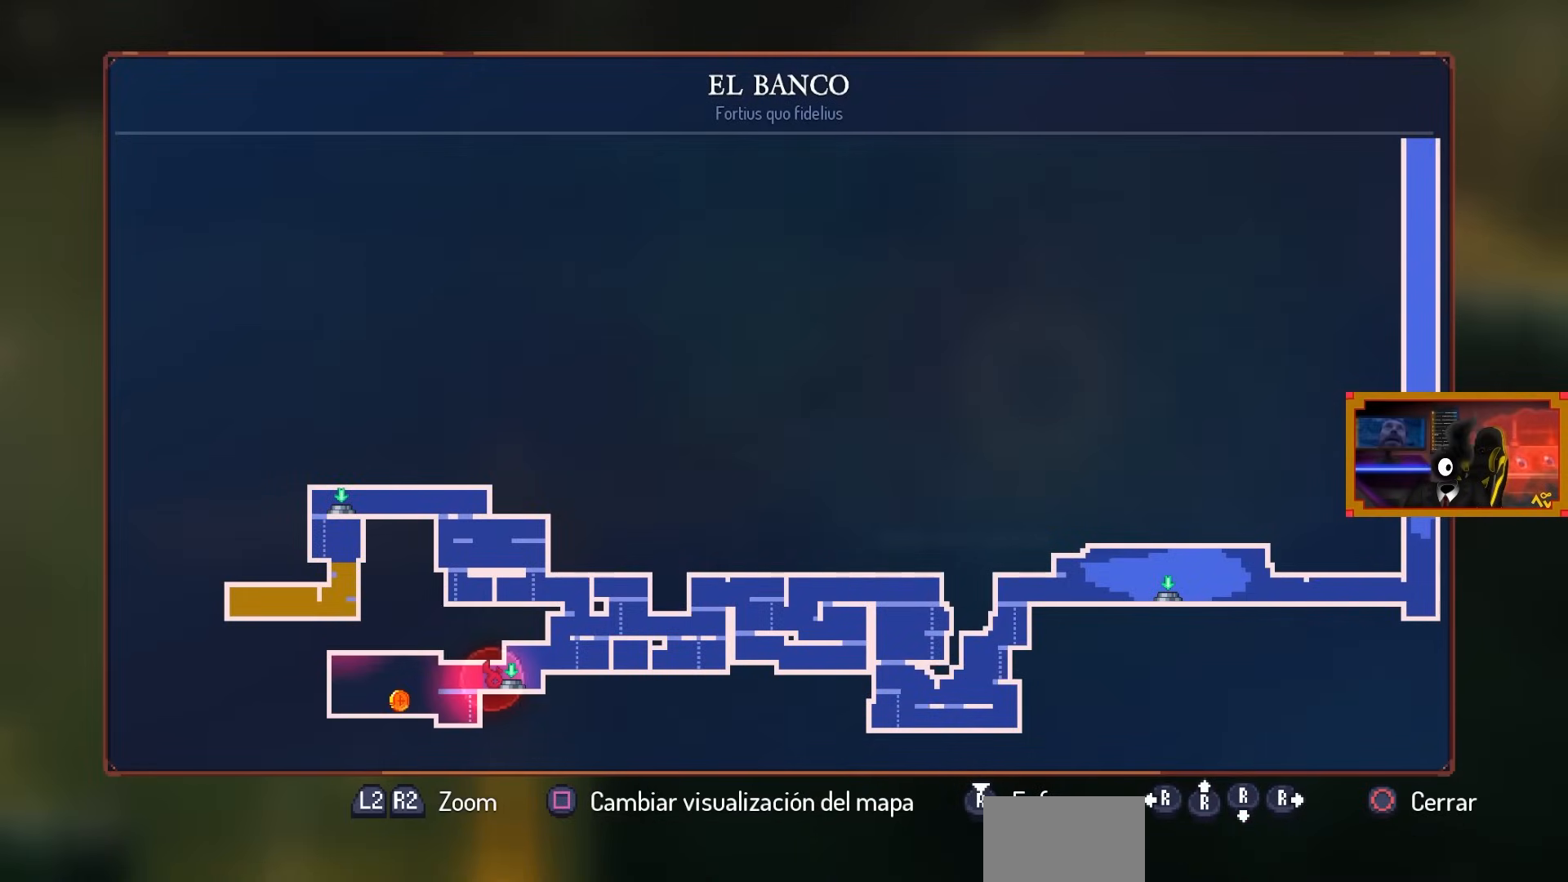
{"buttons": [], "left_stick": "center", "right_stick": "center", "events": []}
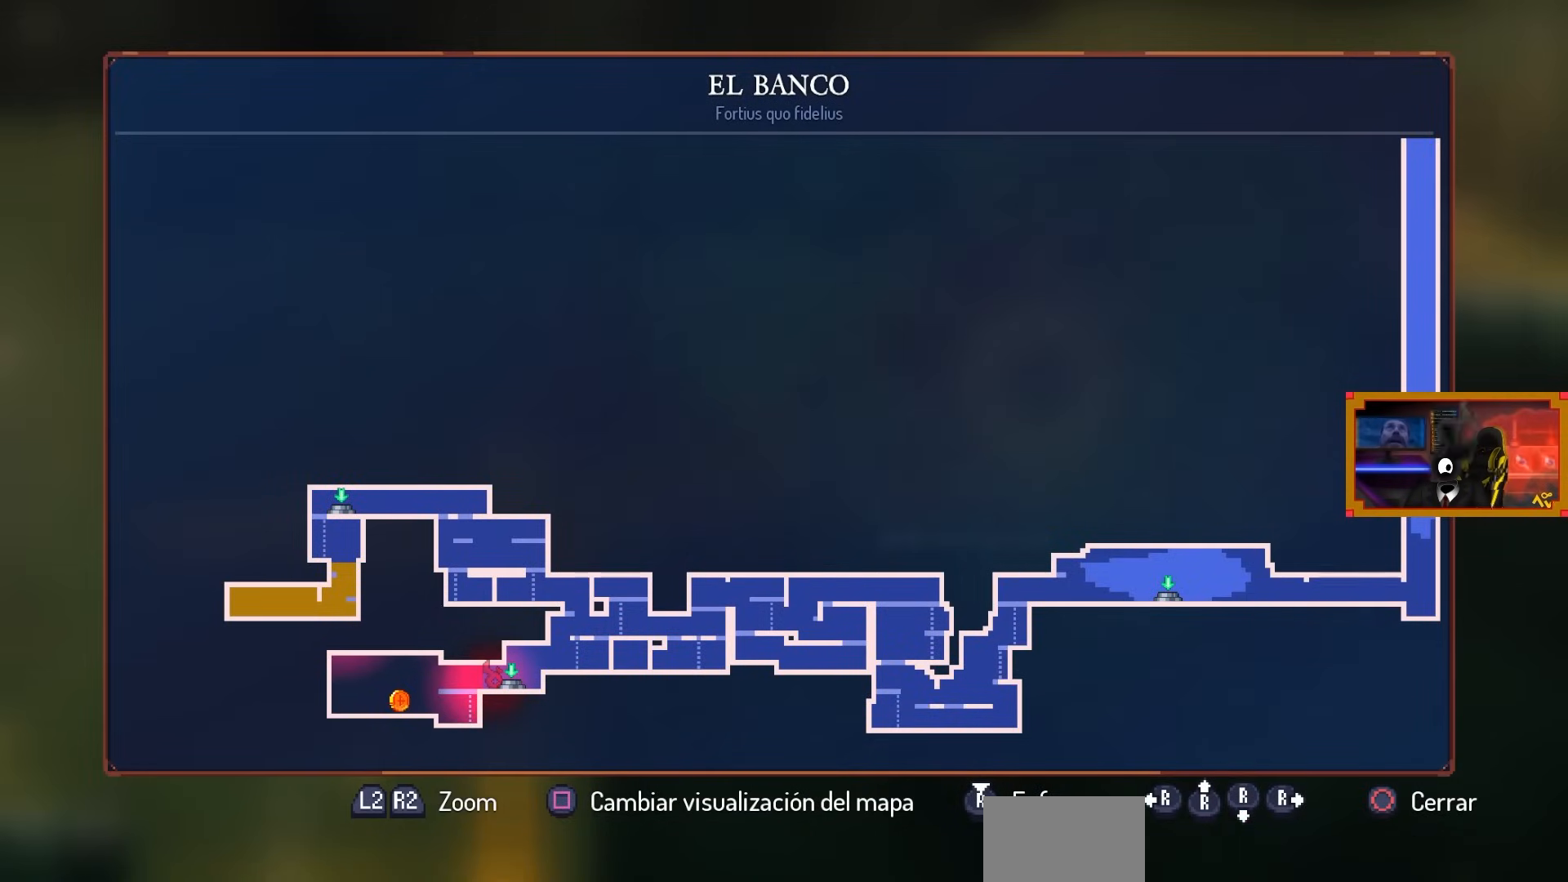
{"buttons": [], "left_stick": "center", "right_stick": "center", "events": []}
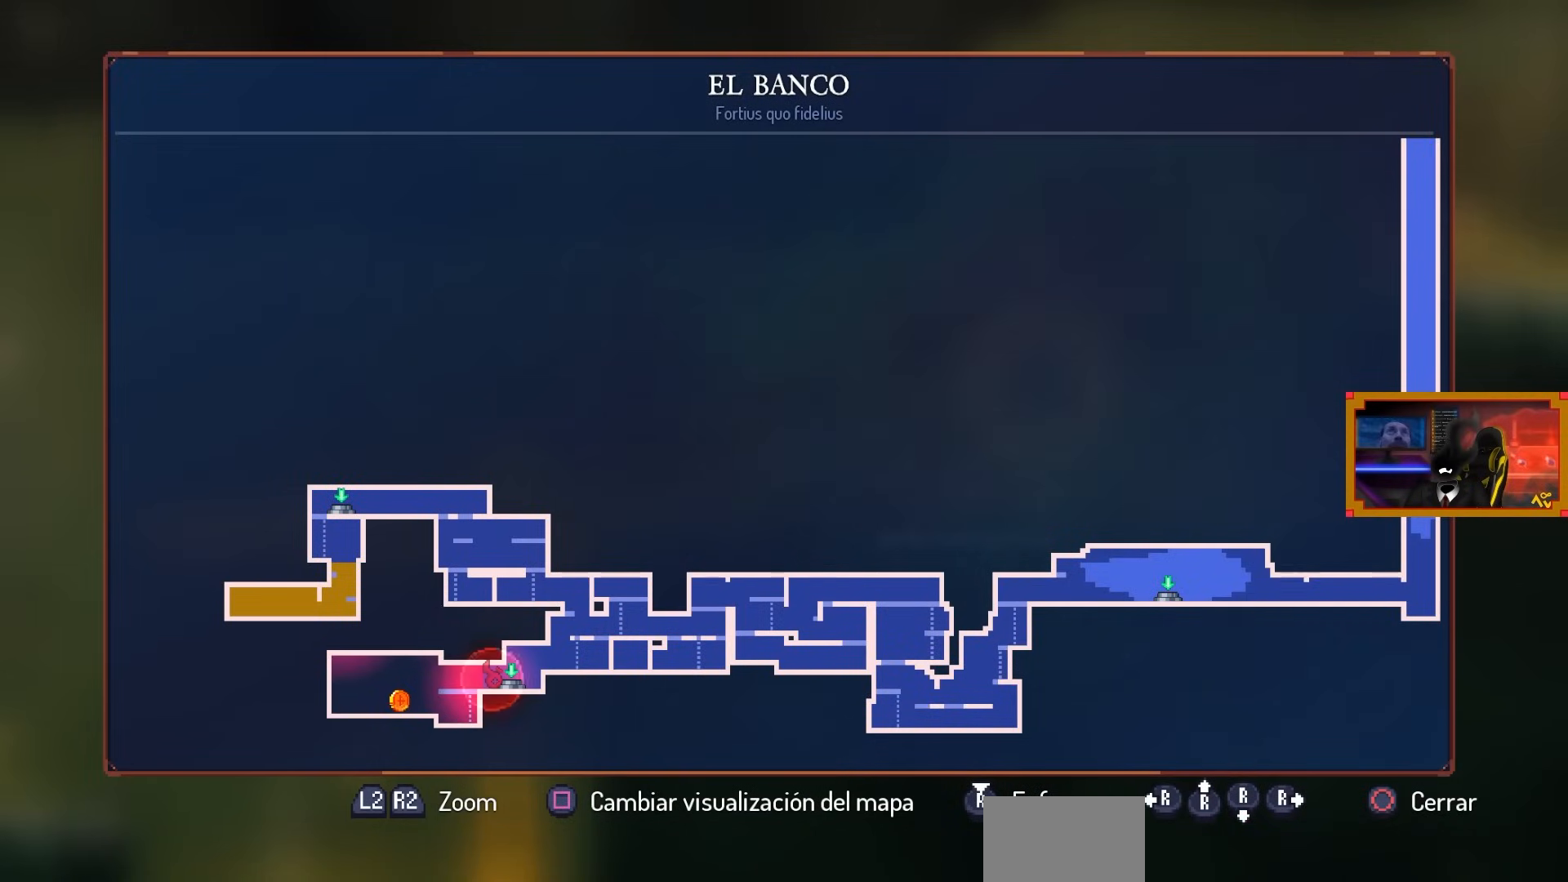
{"buttons": [], "left_stick": "center", "right_stick": "center", "events": []}
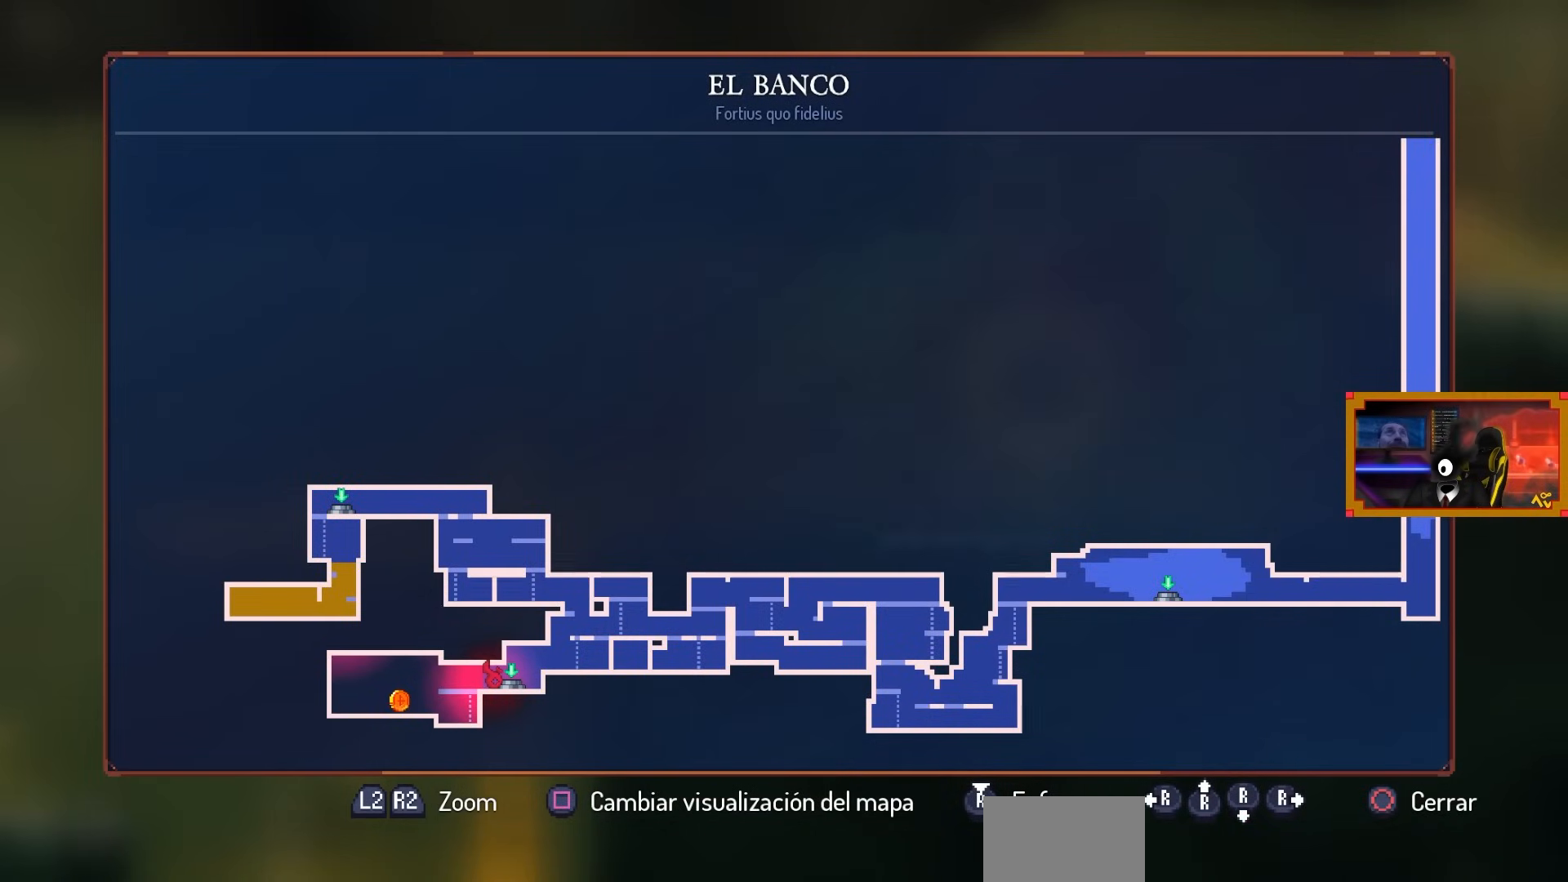
{"buttons": [], "left_stick": "center", "right_stick": "center", "events": []}
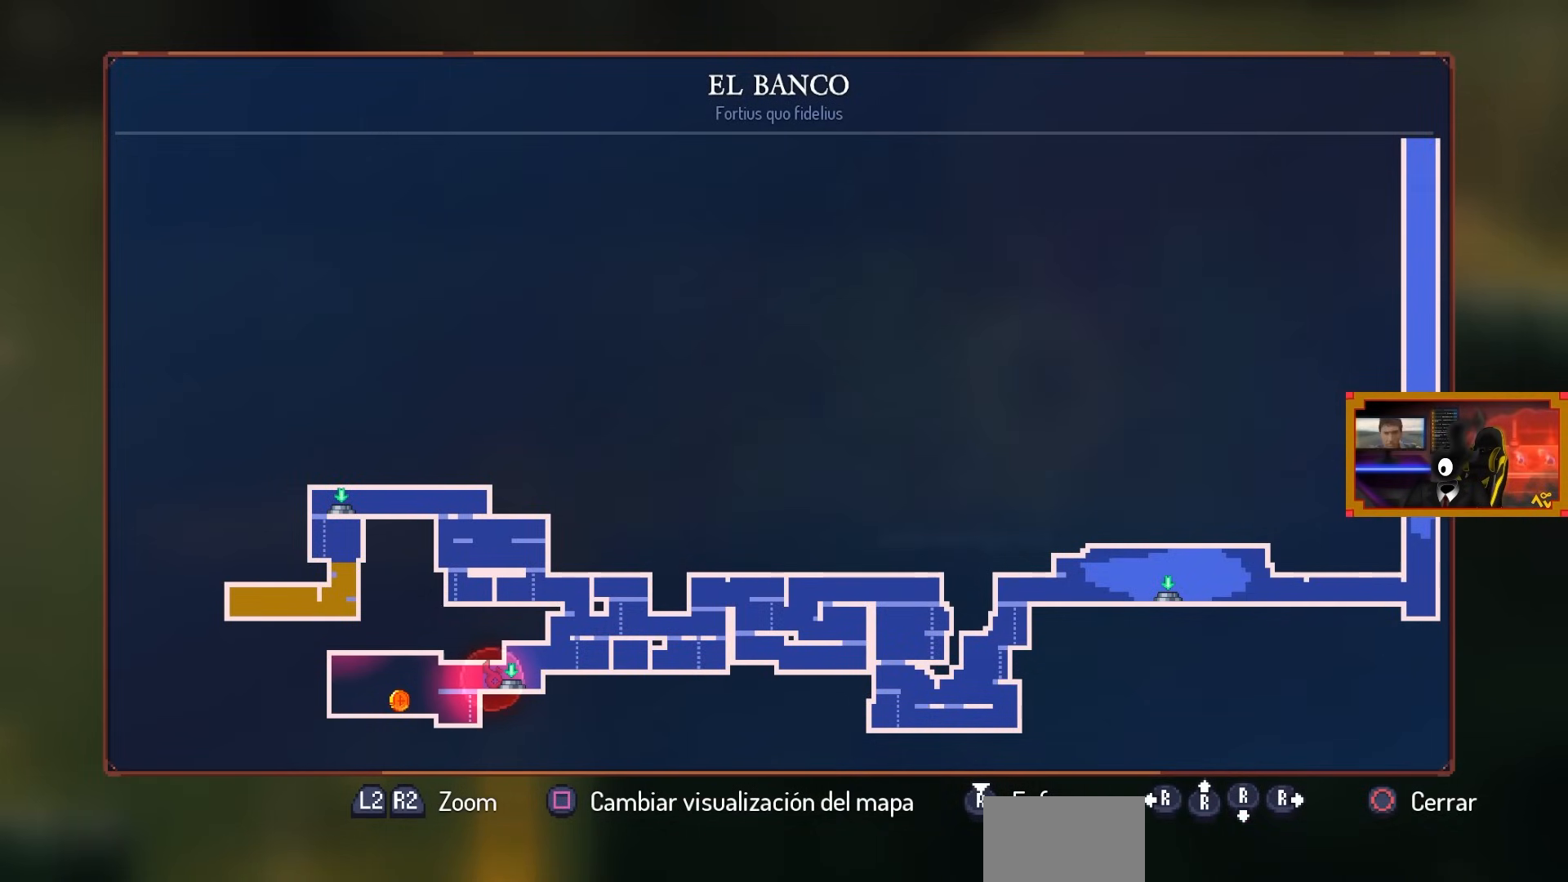
{"buttons": [], "left_stick": "center", "right_stick": "center", "events": []}
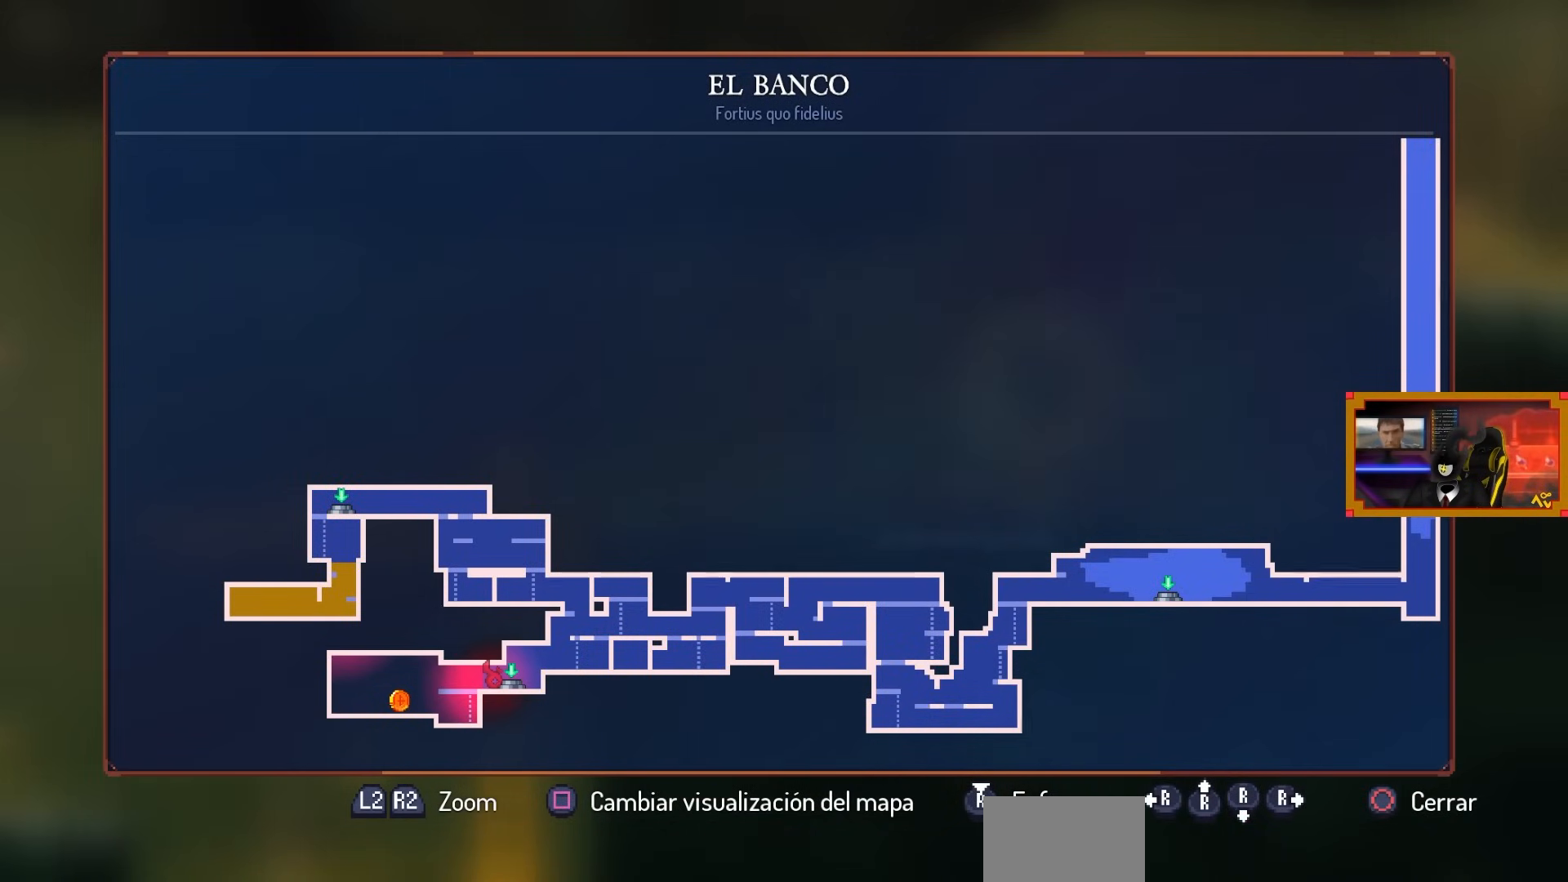
{"buttons": [], "left_stick": "center", "right_stick": "center", "events": []}
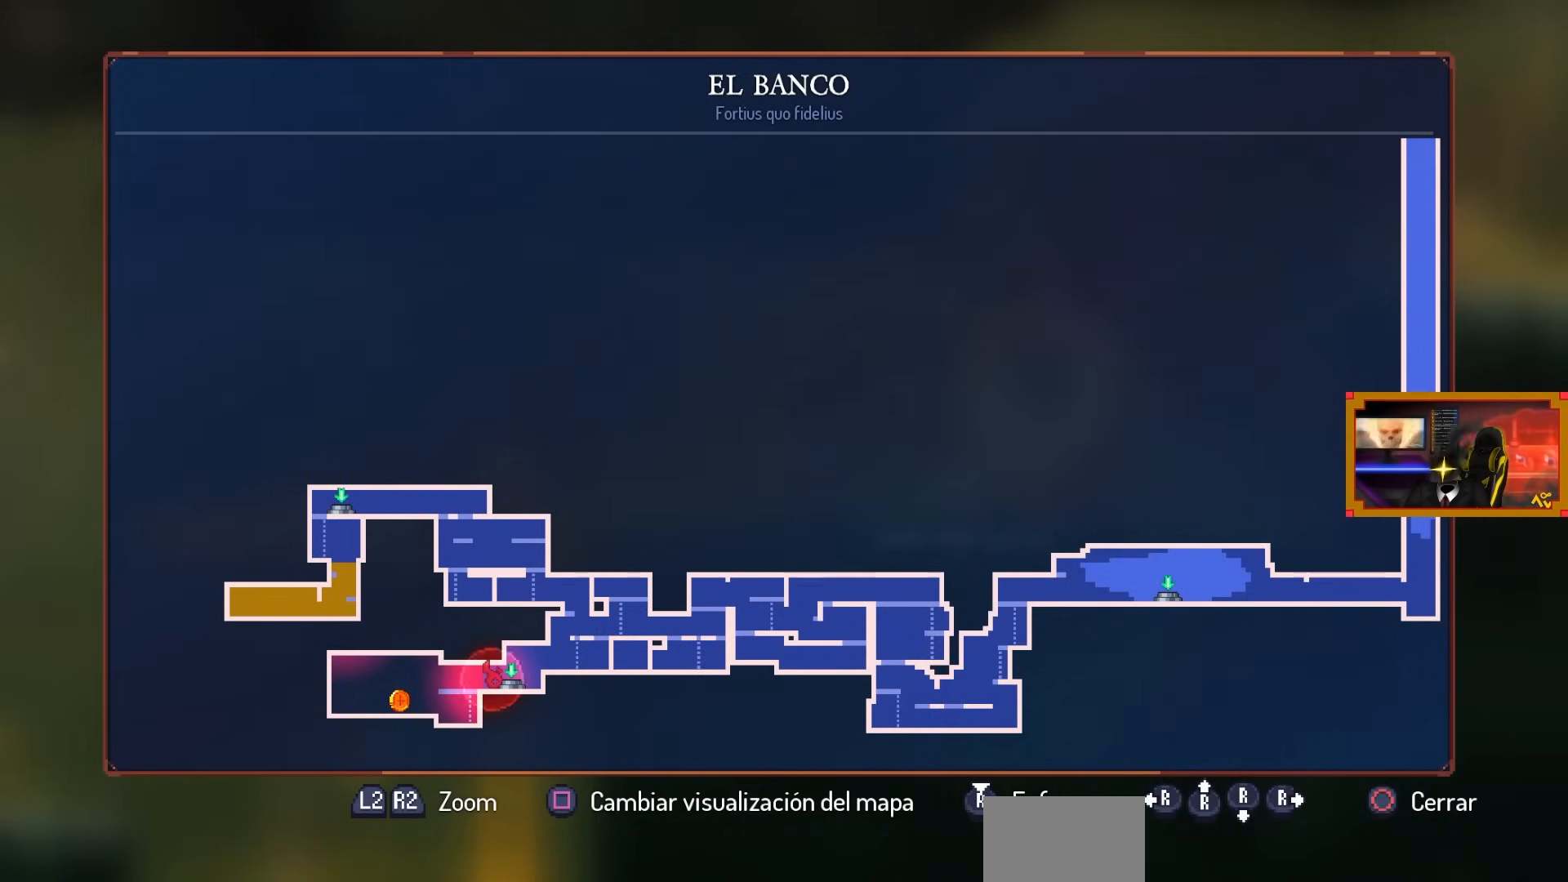
{"buttons": [], "left_stick": "center", "right_stick": "center", "events": []}
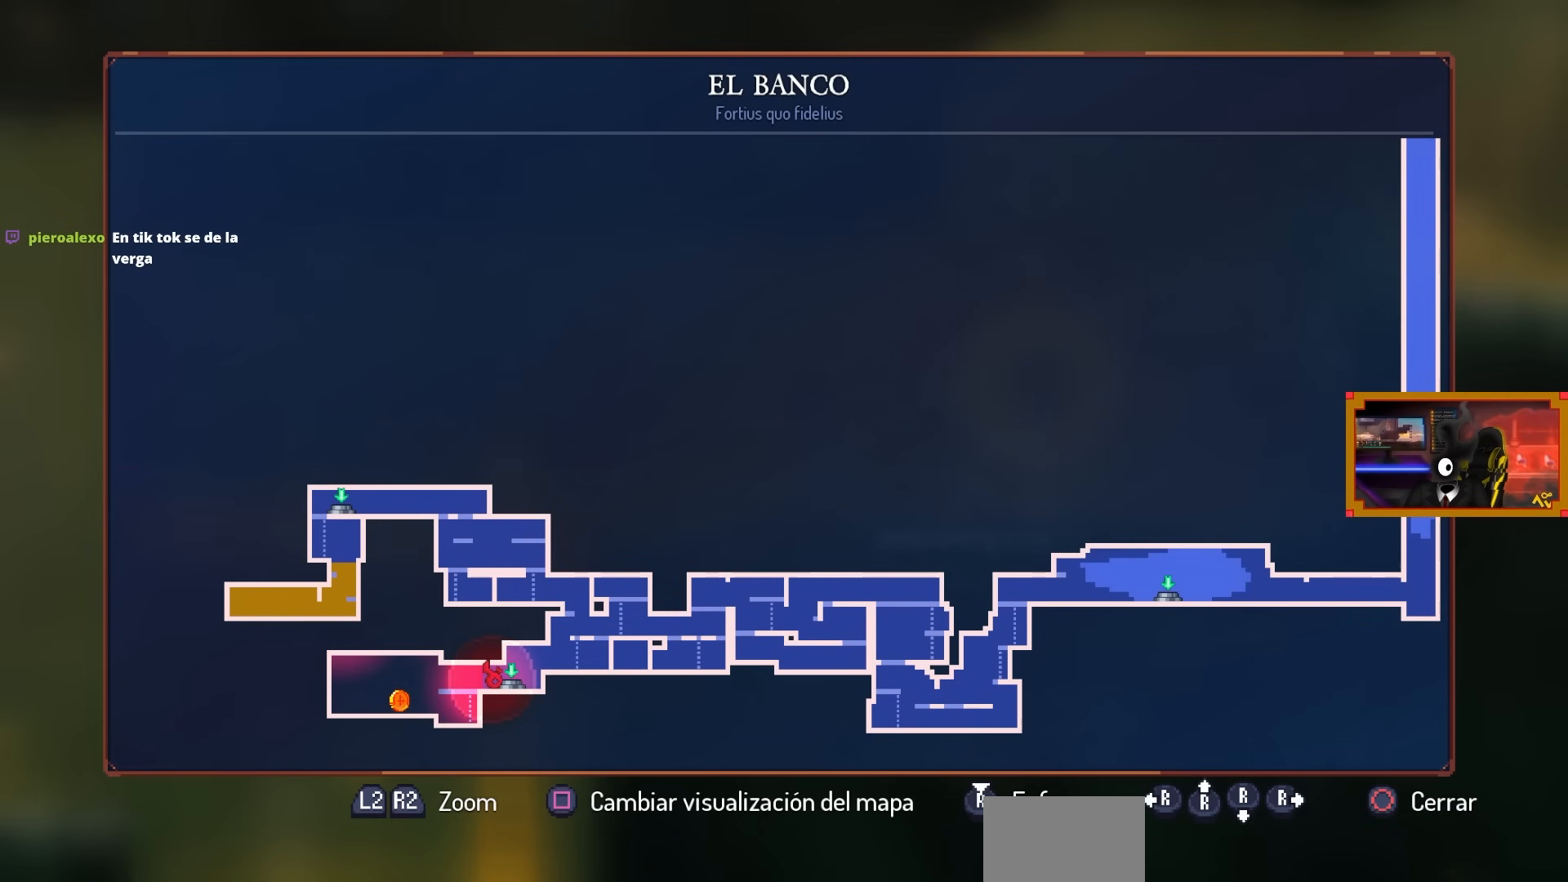
{"buttons": [], "left_stick": "center", "right_stick": "center", "events": []}
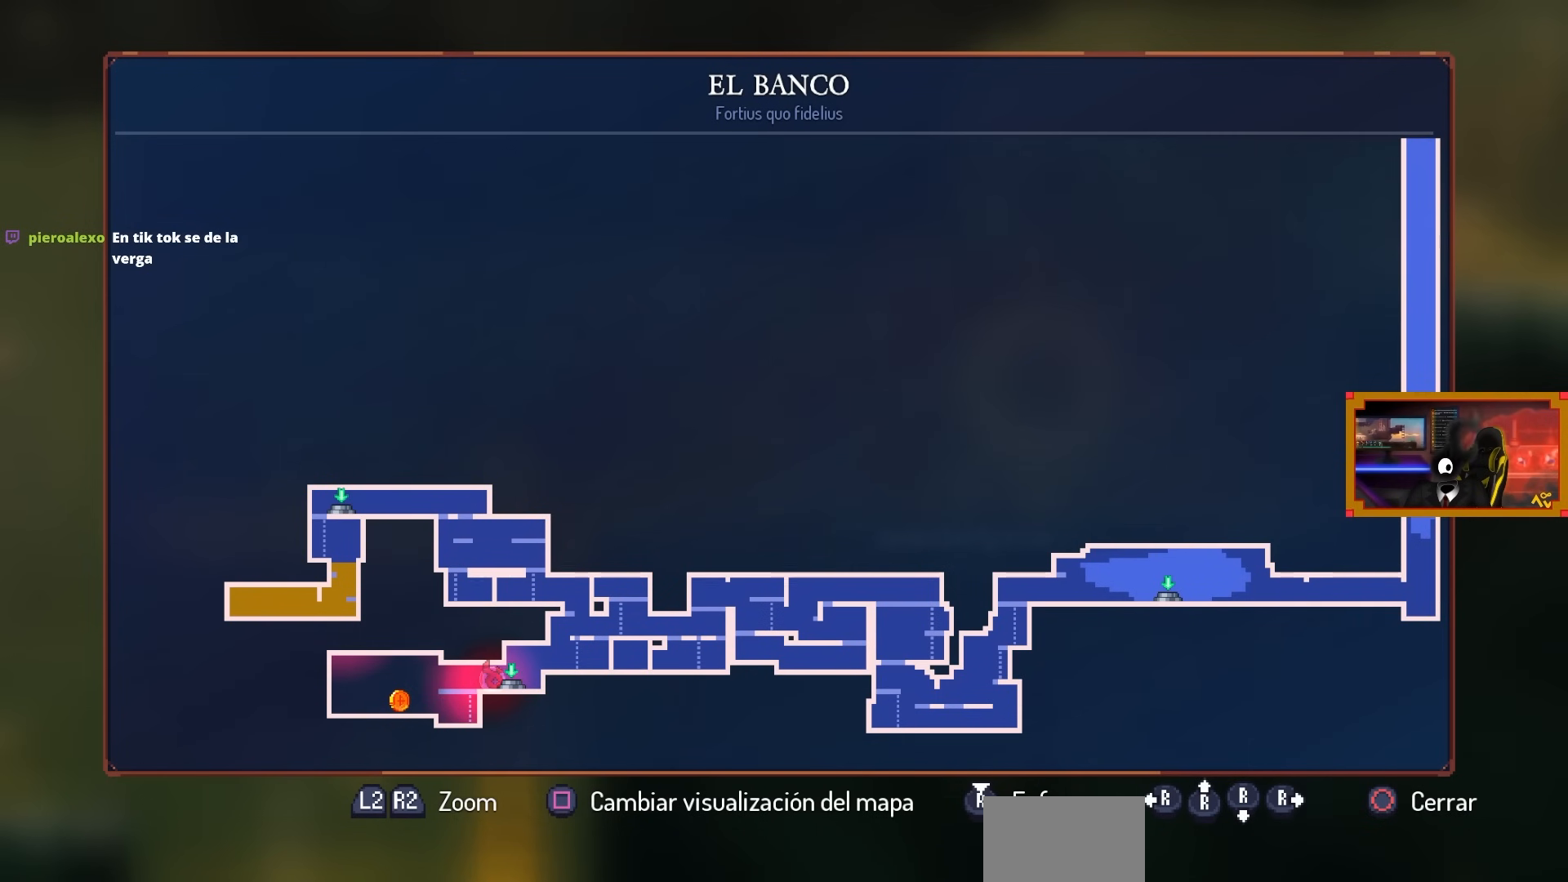
{"buttons": ["DPAD_LEFT"], "left_stick": "center", "right_stick": "center", "events": [[500, "DPAD_LEFT", "down"]]}
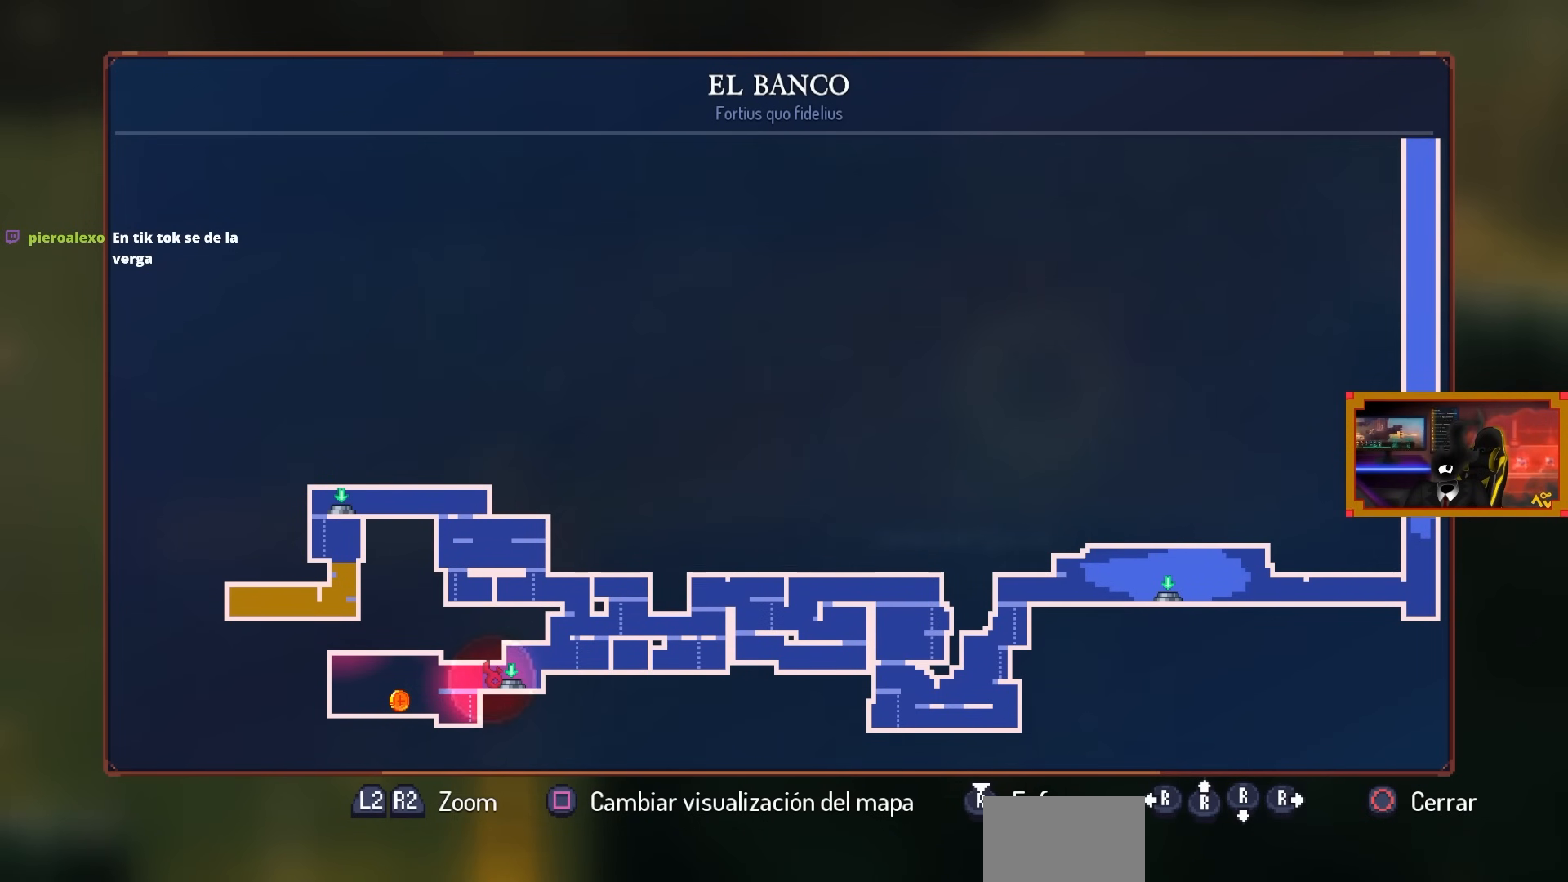
{"buttons": ["DPAD_LEFT"], "left_stick": "center", "right_stick": "center", "events": []}
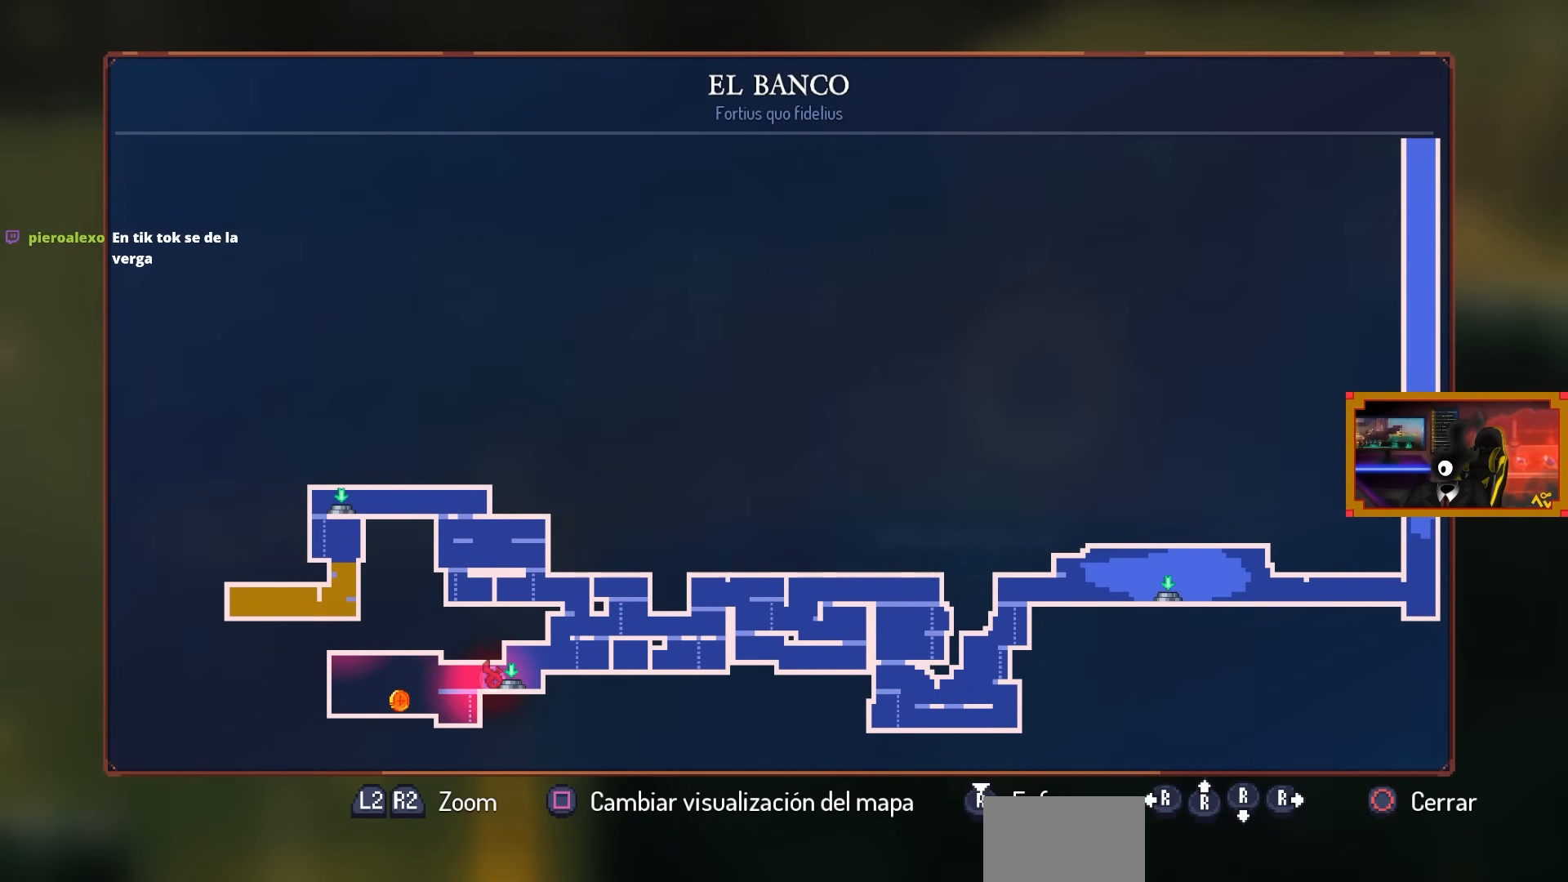
{"buttons": ["CIRCLE", "DPAD_LEFT"], "left_stick": "center", "right_stick": "center", "events": [[33, "CIRCLE", "down"], [167, "CIRCLE", "up"], [417, "CIRCLE", "down"]]}
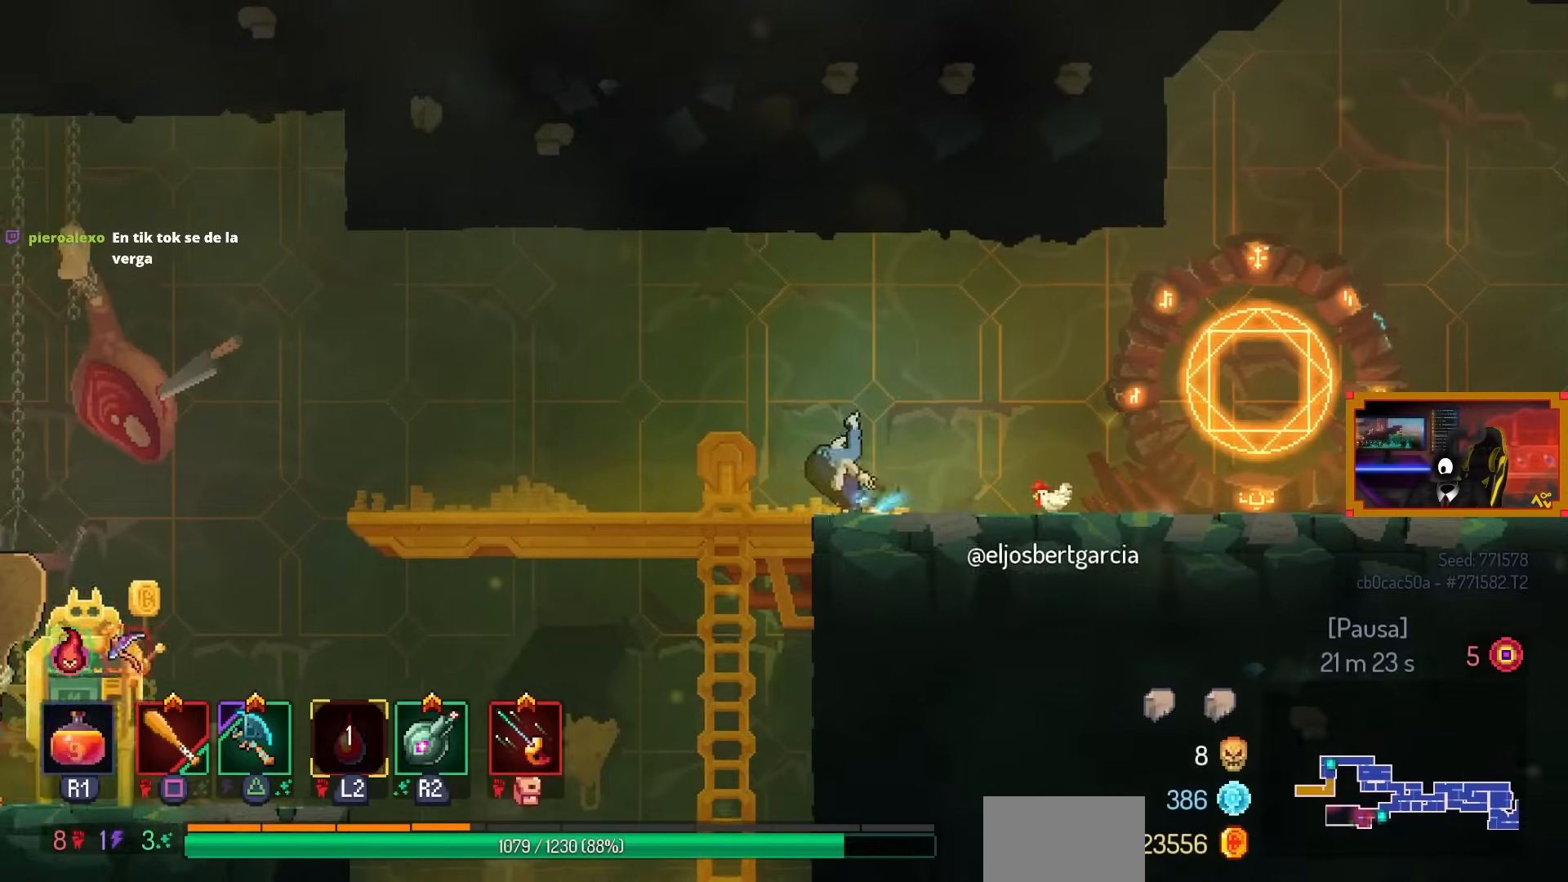
{"buttons": ["DPAD_LEFT"], "left_stick": "center", "right_stick": "down", "events": [[67, "CIRCLE", "up"], [400, "right_stick", "down"]]}
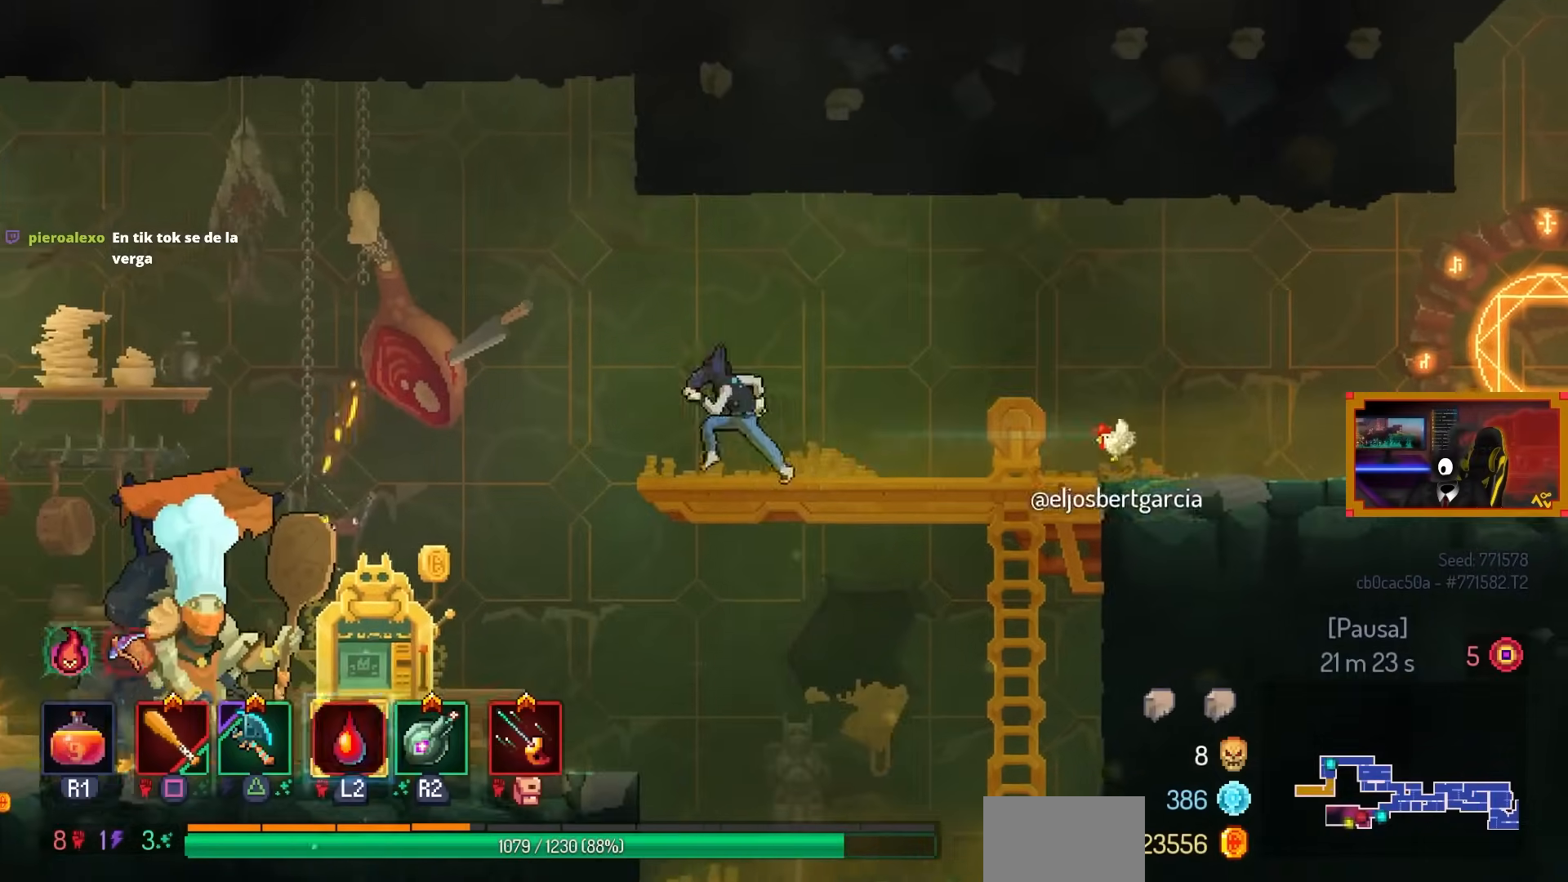
{"buttons": ["DPAD_LEFT"], "left_stick": "center", "right_stick": "center", "events": [[117, "right_stick", "center"], [133, "CROSS", "down"], [267, "CROSS", "up"]]}
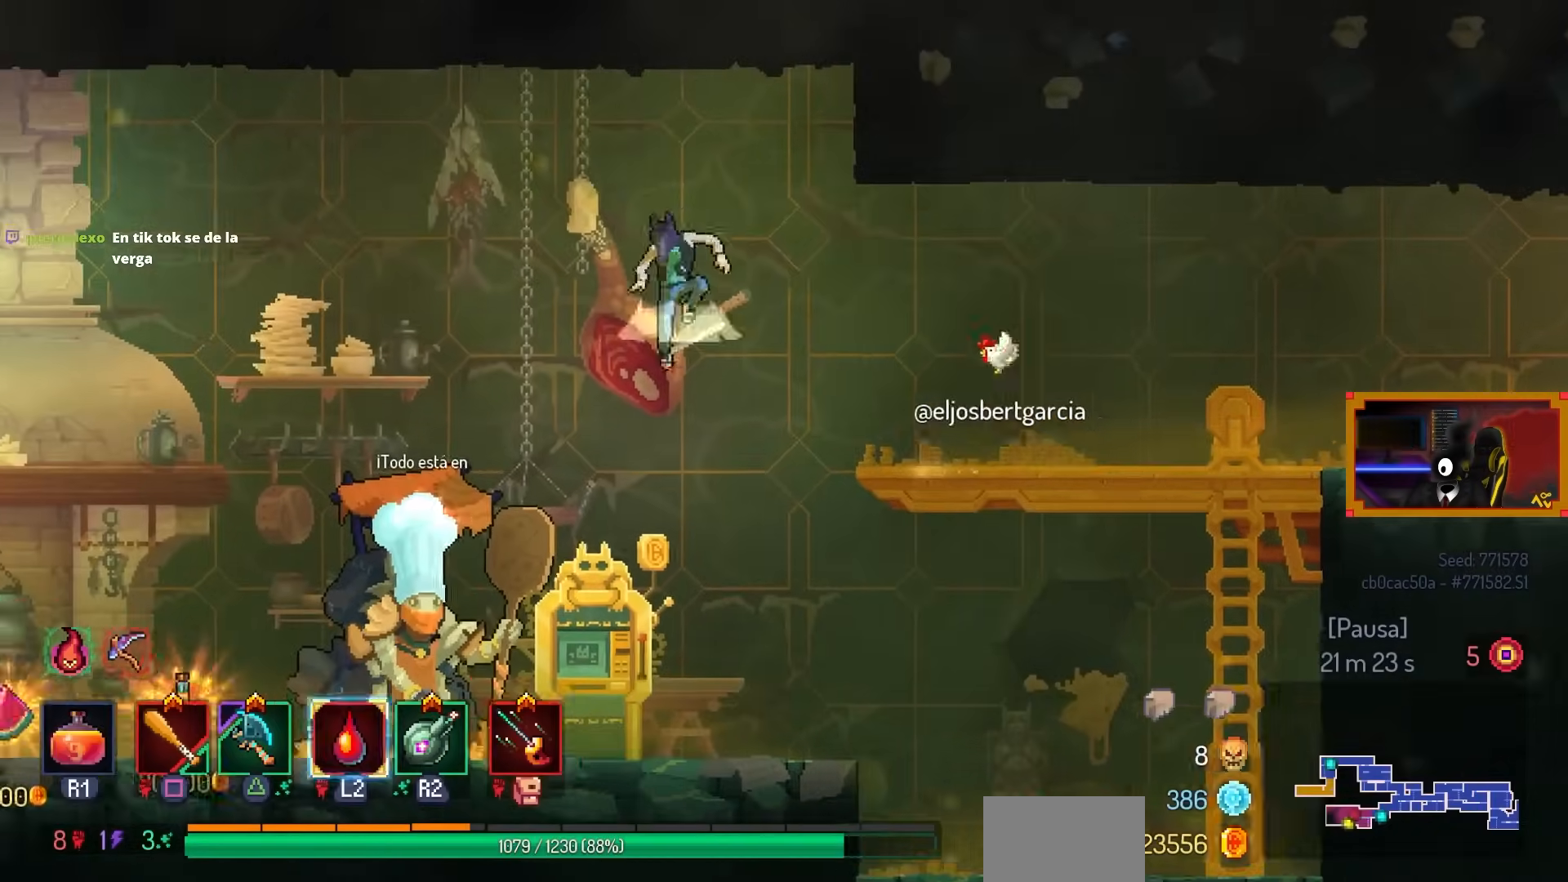
{"buttons": ["CIRCLE", "DPAD_LEFT"], "left_stick": "center", "right_stick": "center", "events": [[17, "CROSS", "down"], [133, "CROSS", "up"], [200, "DPAD_DOWN", "down"], [200, "DPAD_LEFT", "up"], [267, "CROSS", "down"], [400, "CIRCLE", "down"], [417, "DPAD_DOWN", "up"], [450, "DPAD_LEFT", "down"], [500, "CROSS", "up"]]}
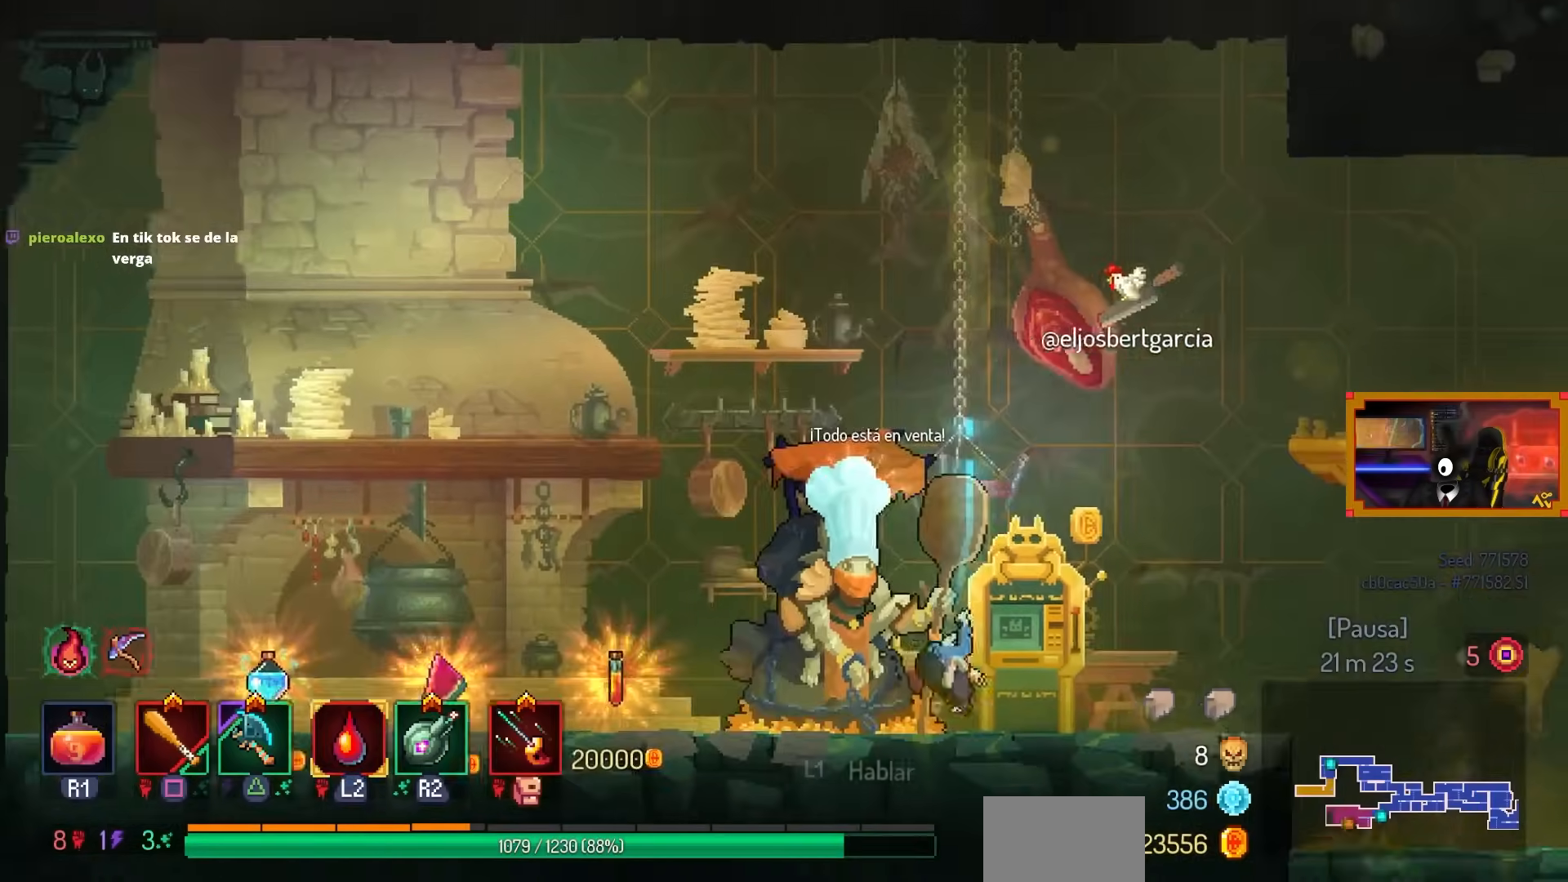
{"buttons": ["L1"], "left_stick": "center", "right_stick": "center", "events": [[33, "CIRCLE", "up"], [250, "DPAD_LEFT", "up"], [483, "L1", "down"]]}